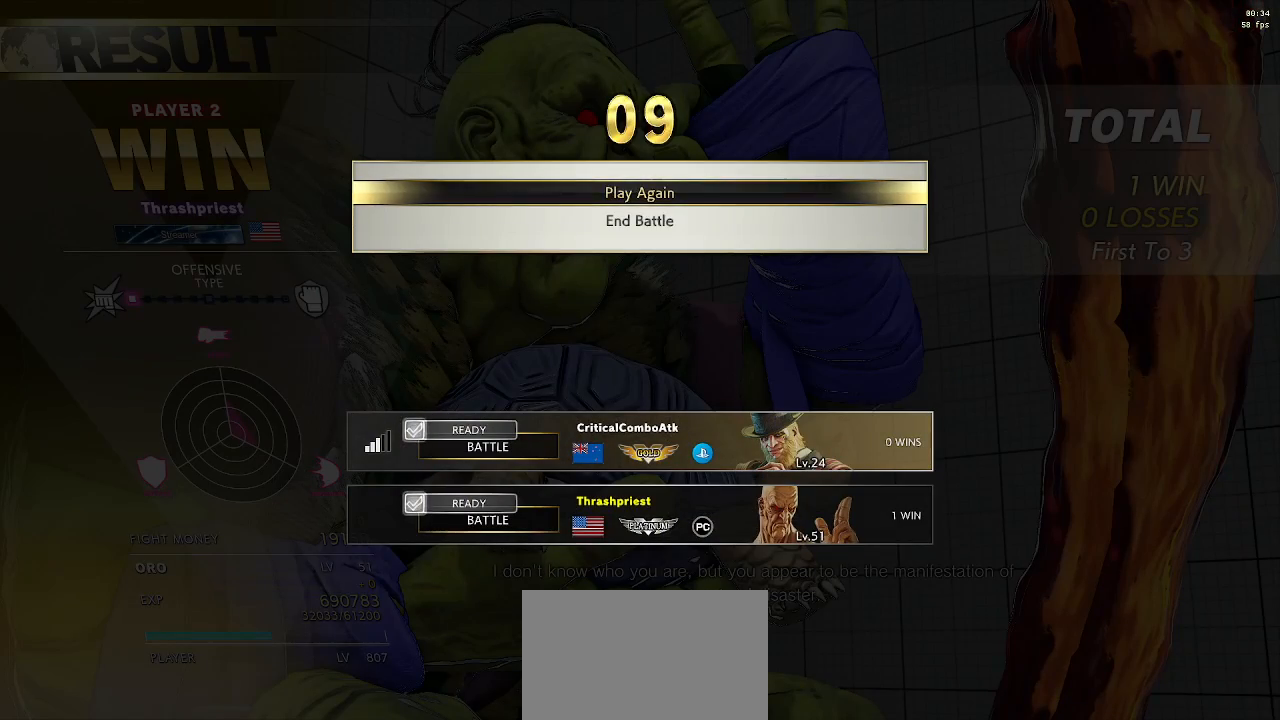
Gameplay with a controller (arcade stick); each line is a JSON object with the inputs held at the frame after it. "events" lists button and stick changes between this image and that frame as [ms after this image, input, new state], when the widget could be followed in between. Not read: L3 R3.
{"buttons": [], "left_stick": "center", "events": [[333, "CROSS", "down"], [433, "CROSS", "up"]]}
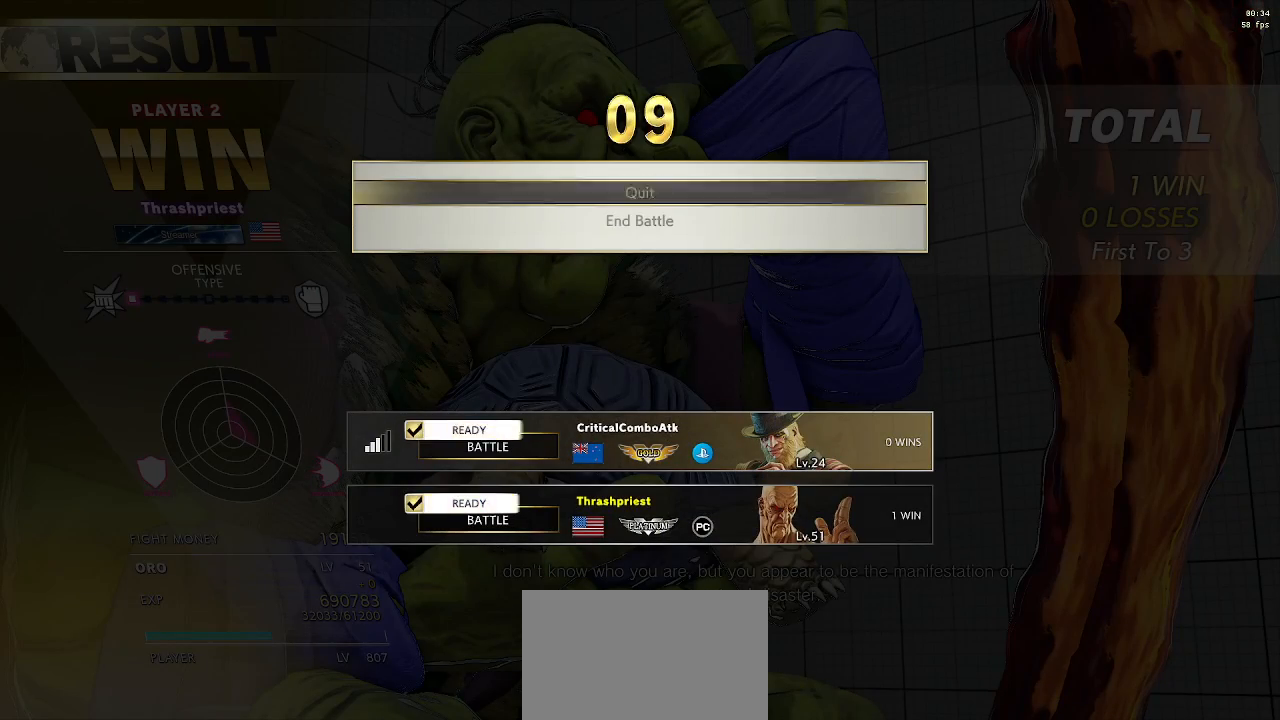
{"buttons": [], "left_stick": "center", "events": []}
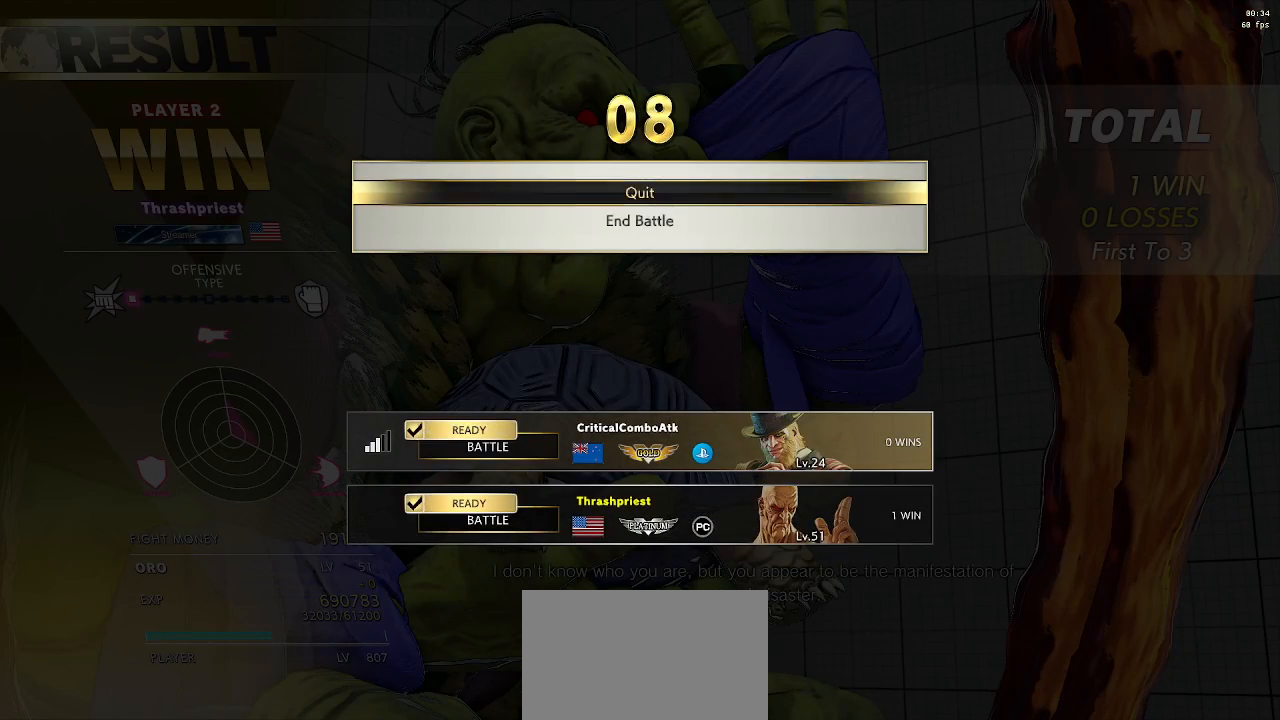
{"buttons": [], "left_stick": "center", "events": []}
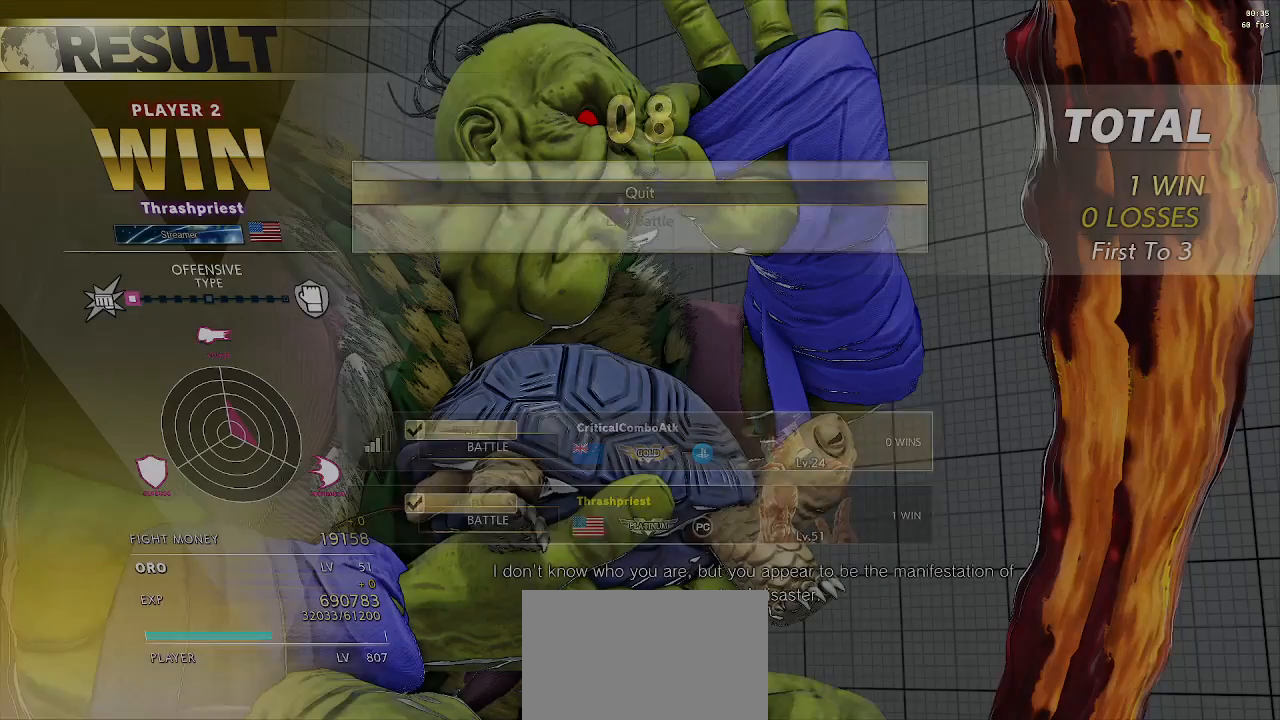
{"buttons": [], "left_stick": "center", "events": []}
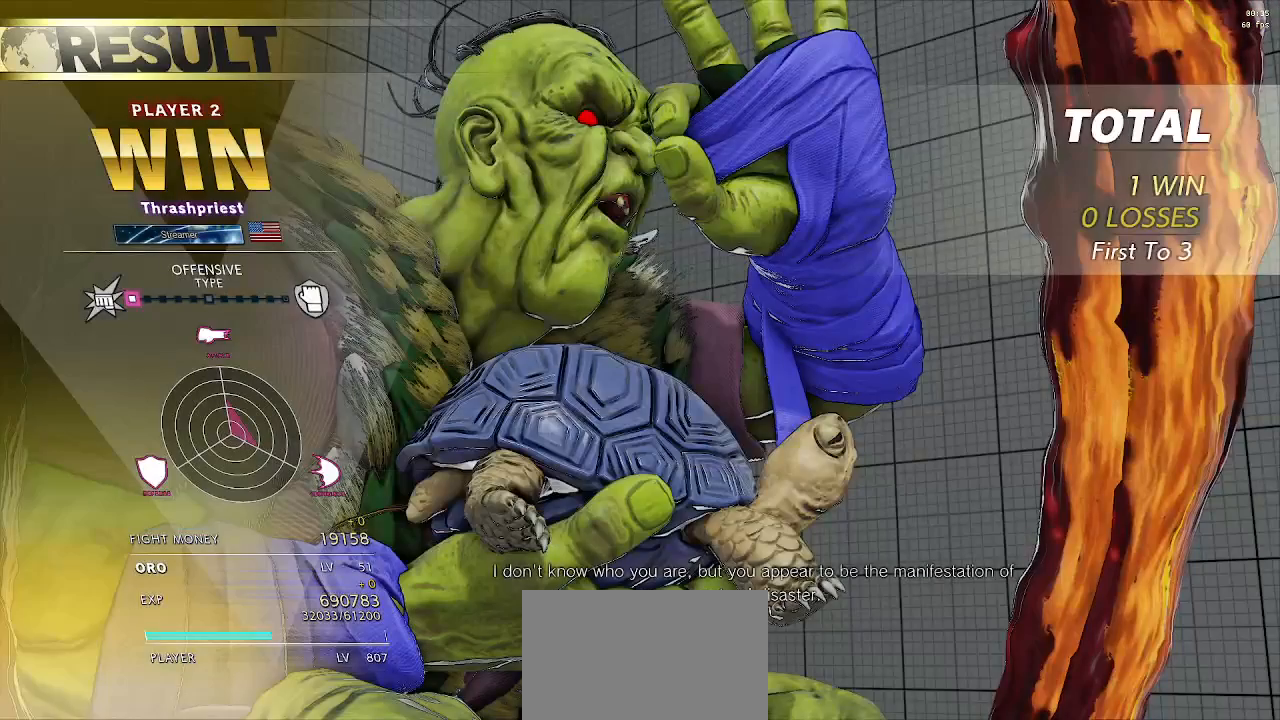
{"buttons": [], "left_stick": "center", "events": []}
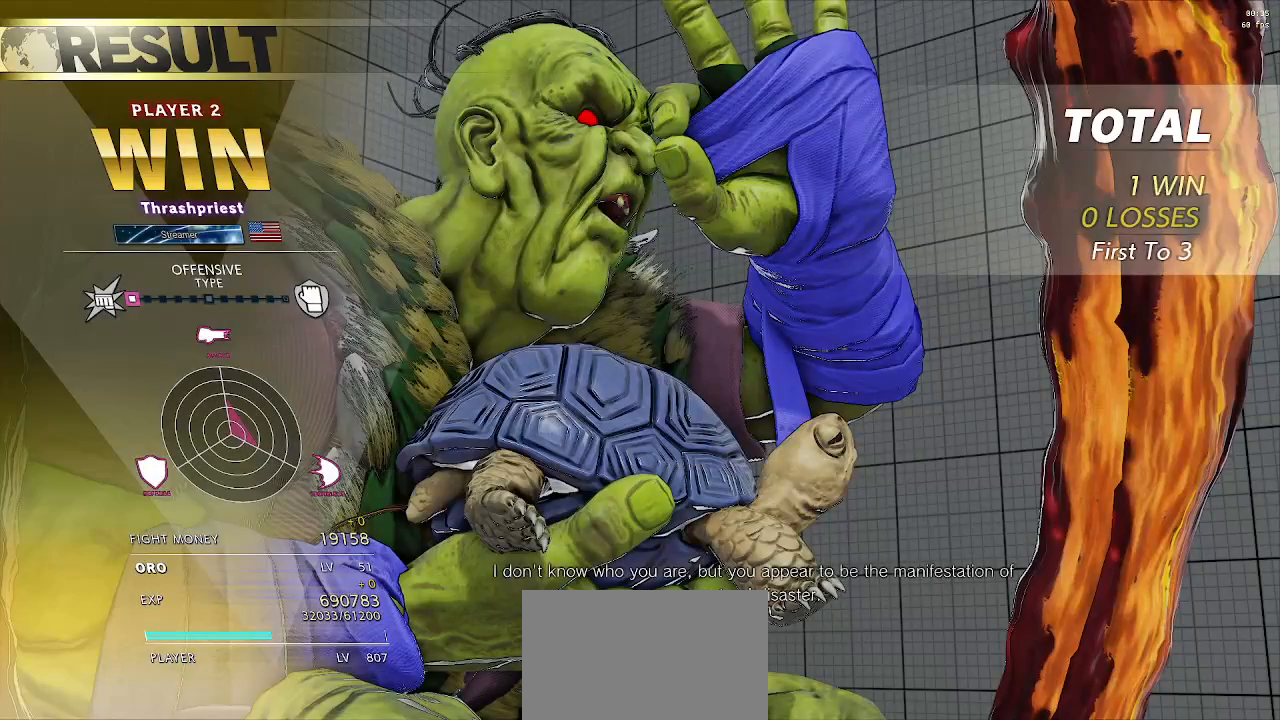
{"buttons": [], "left_stick": "down-right", "events": [[367, "left_stick", "down-right"]]}
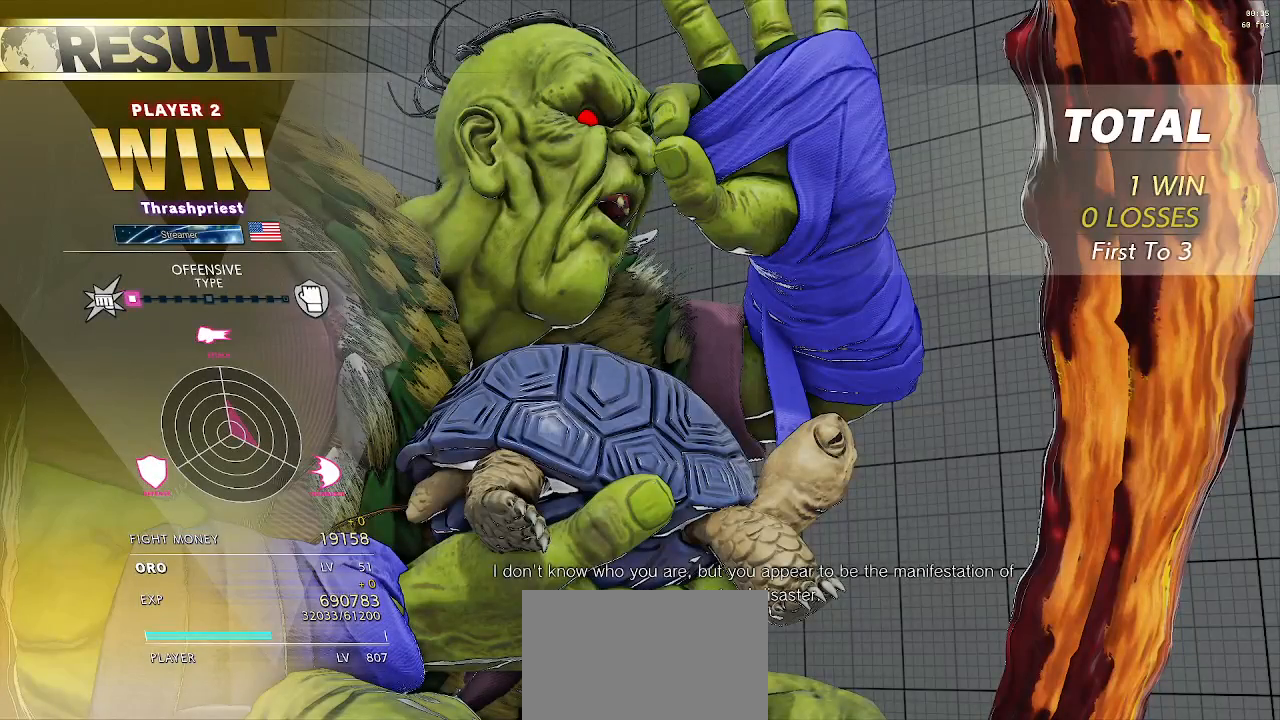
{"buttons": [], "left_stick": "center", "events": [[300, "left_stick", "center"], [367, "START", "down"], [467, "START", "up"]]}
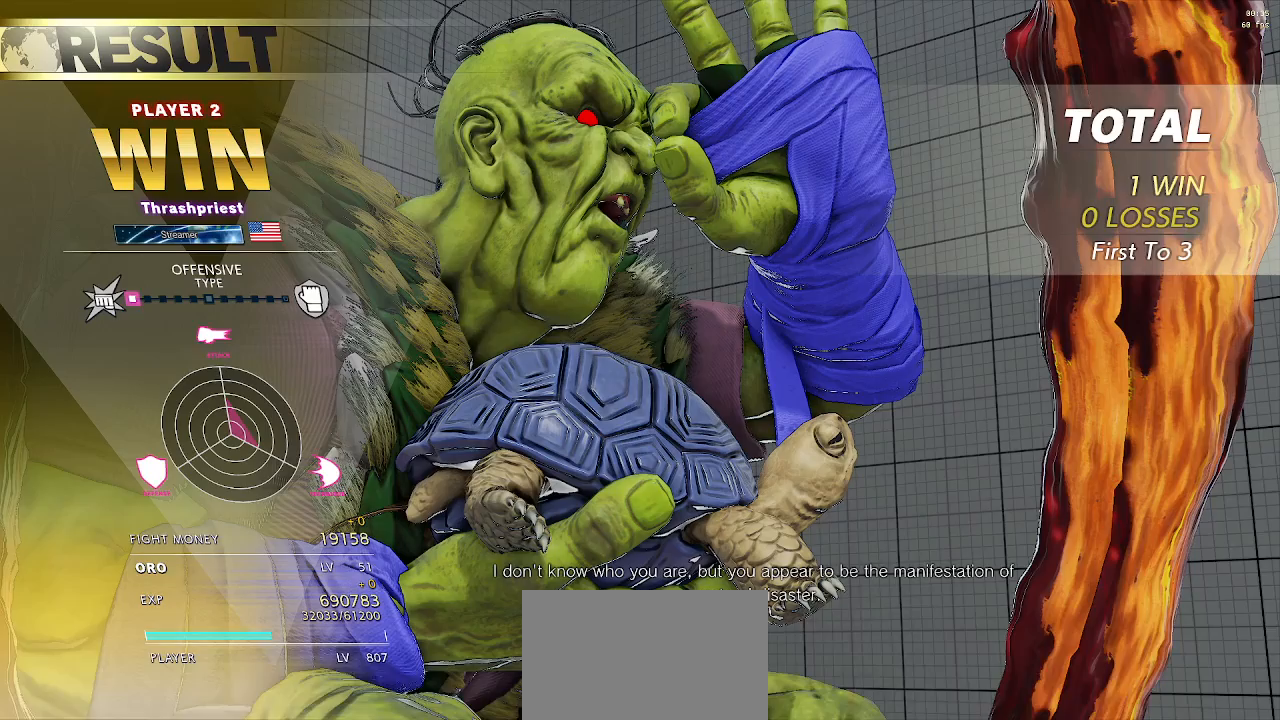
{"buttons": [], "left_stick": "center", "events": []}
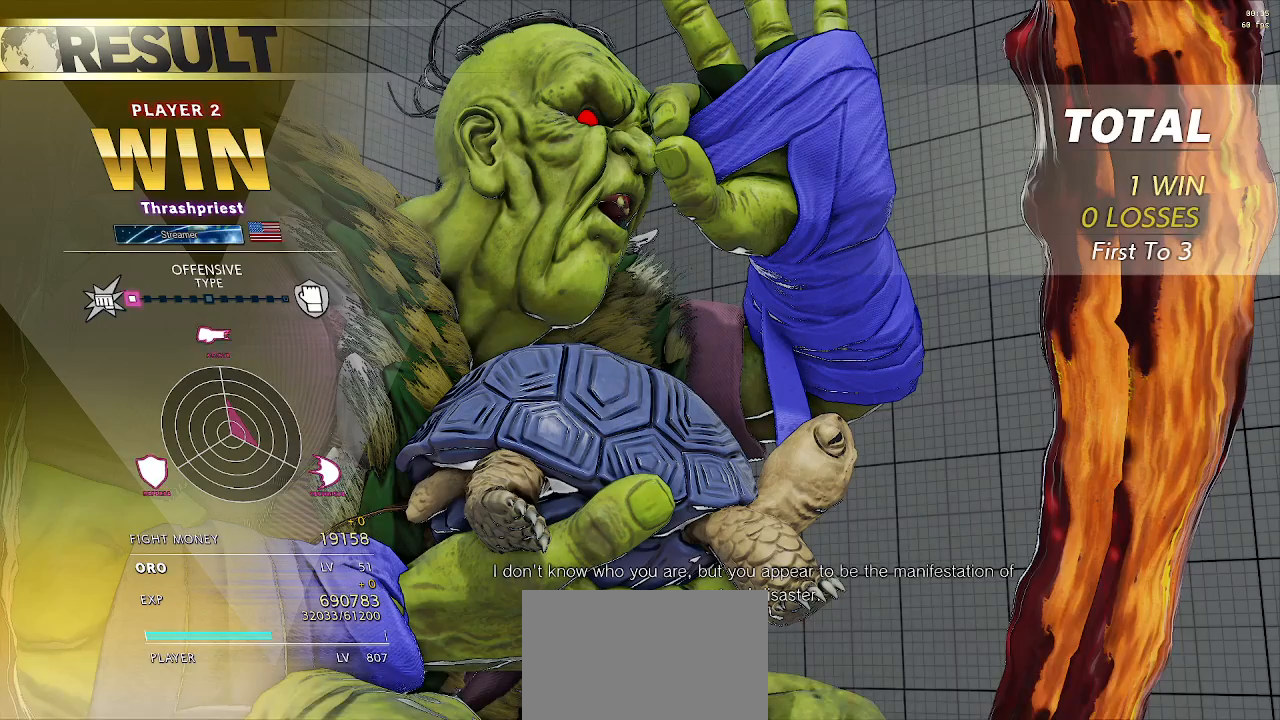
{"buttons": [], "left_stick": "center", "events": []}
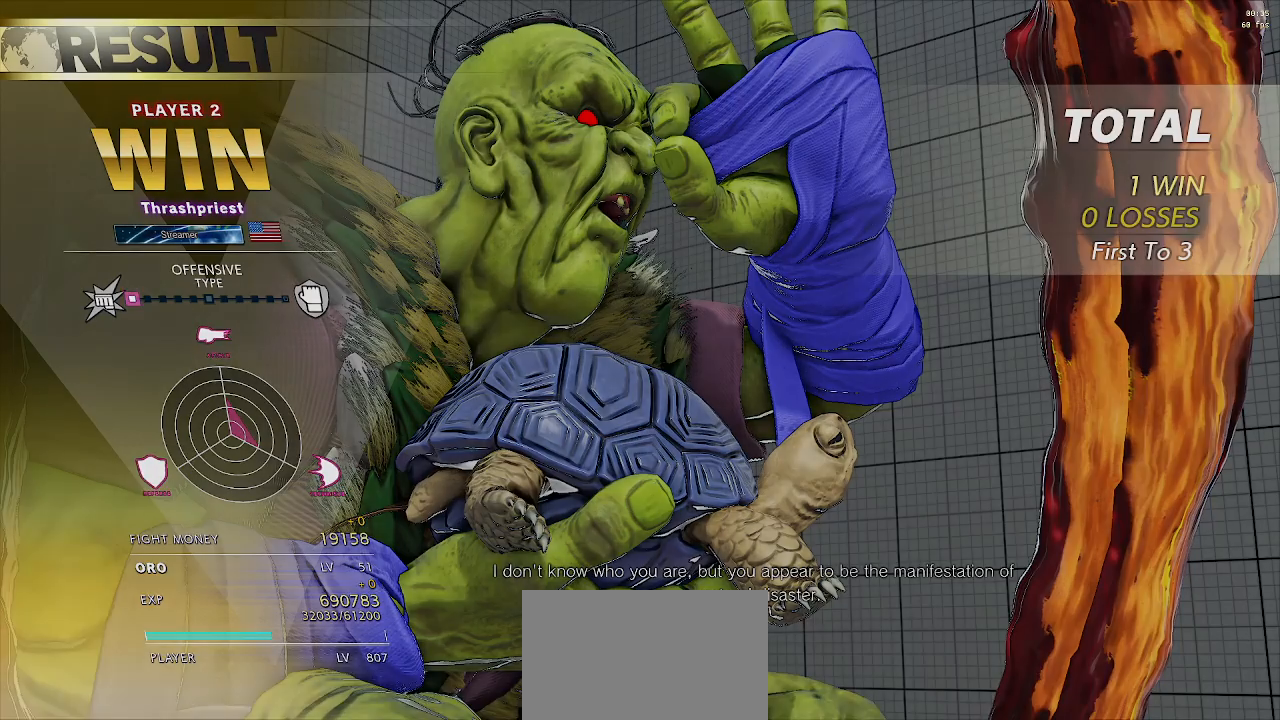
{"buttons": [], "left_stick": "center", "events": []}
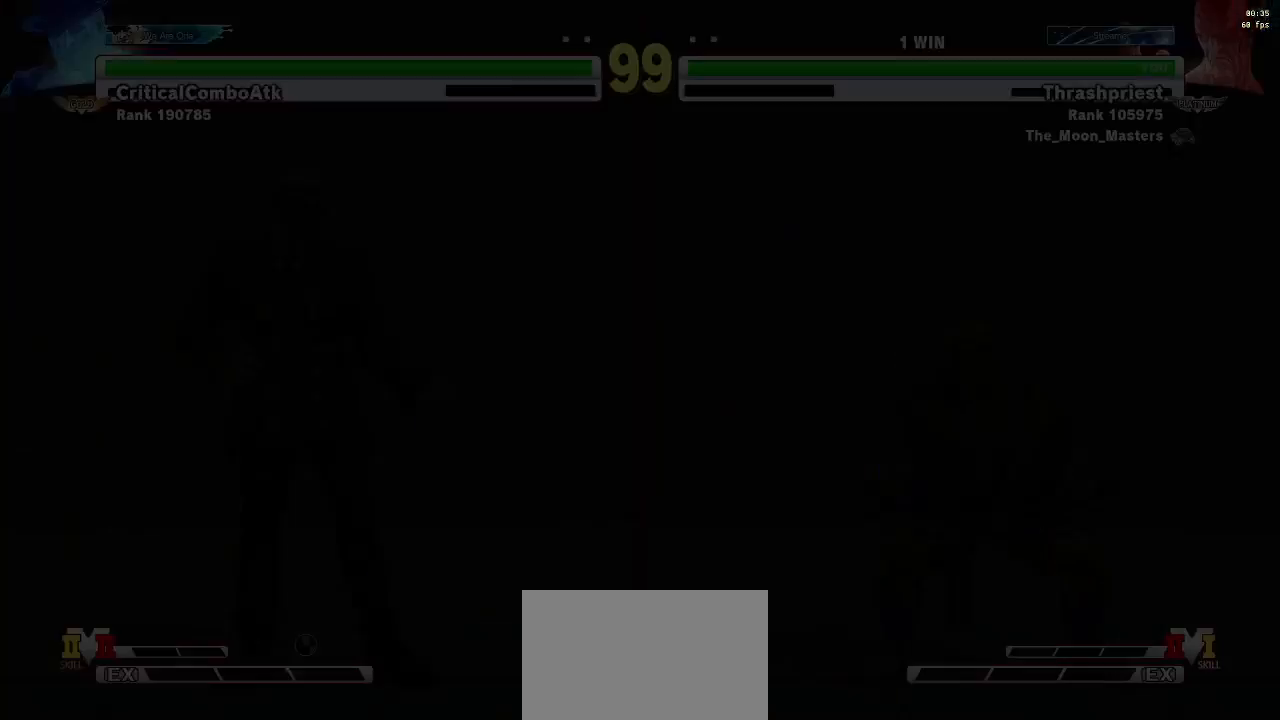
{"buttons": [], "left_stick": "down-right", "events": [[167, "left_stick", "right"], [233, "left_stick", "down-right"]]}
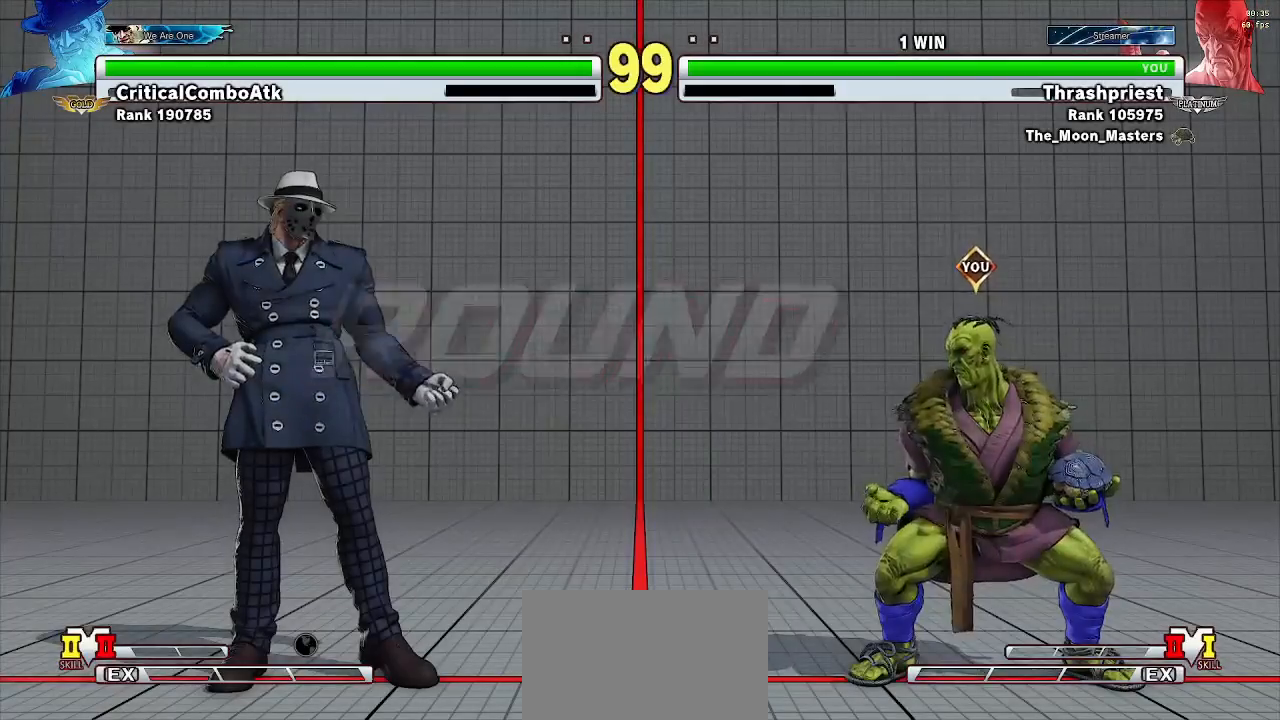
{"buttons": [], "left_stick": "down-right", "events": []}
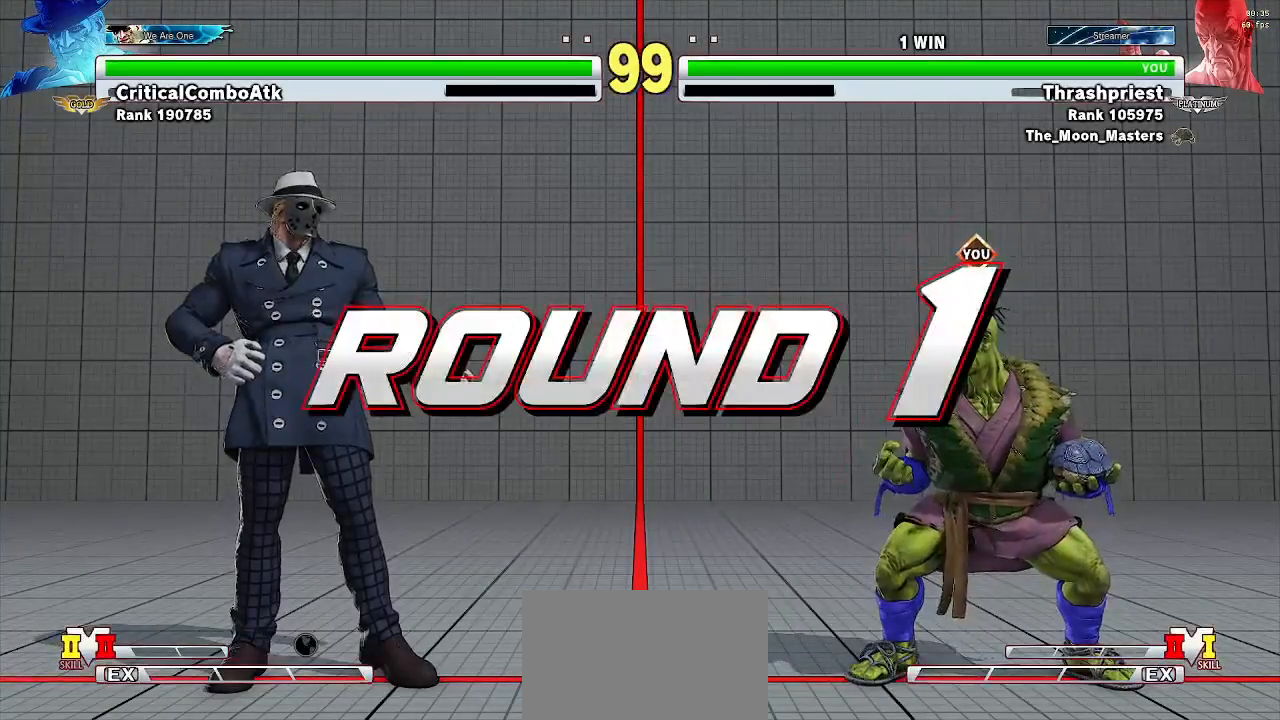
{"buttons": [], "left_stick": "down-right", "events": []}
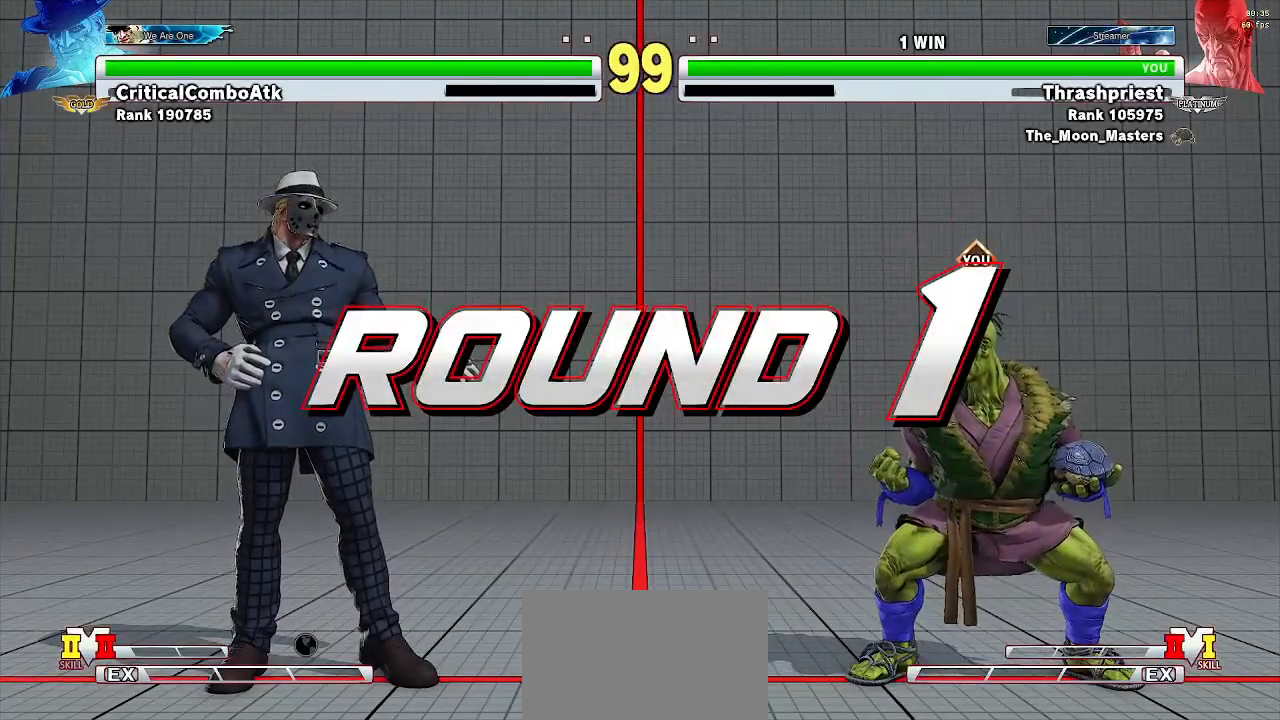
{"buttons": [], "left_stick": "down-right", "events": []}
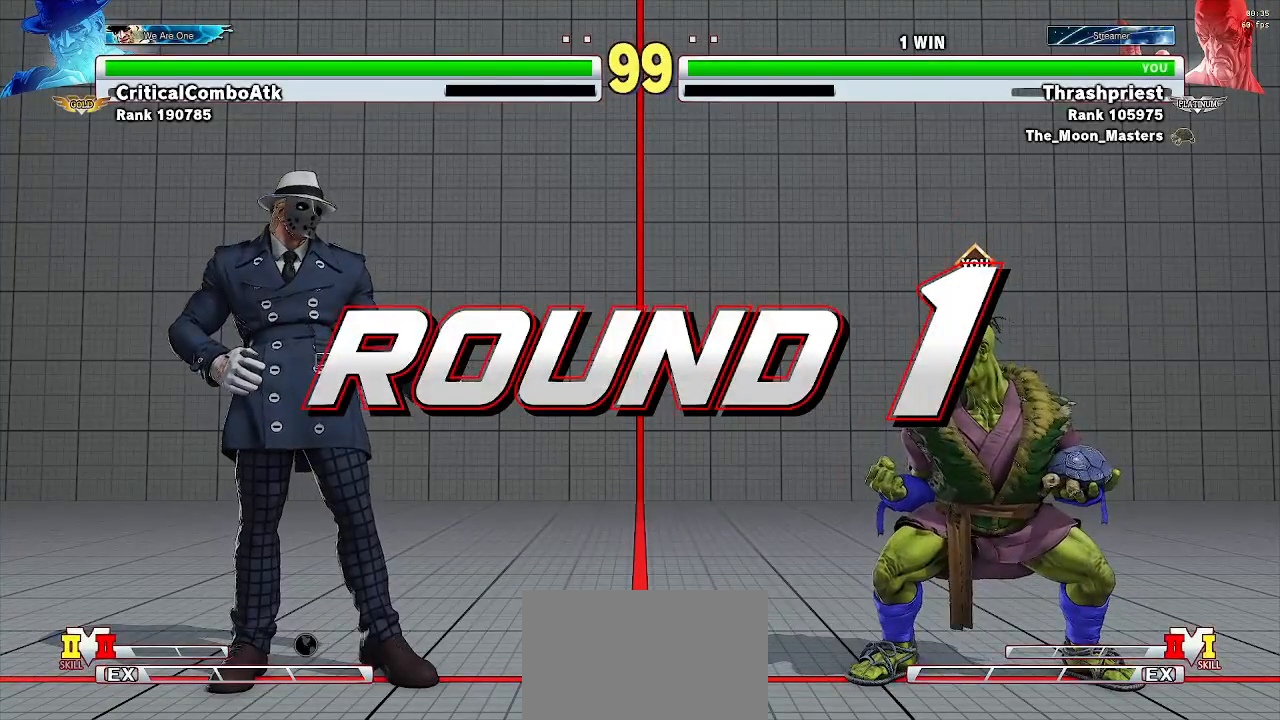
{"buttons": [], "left_stick": "down-right", "events": []}
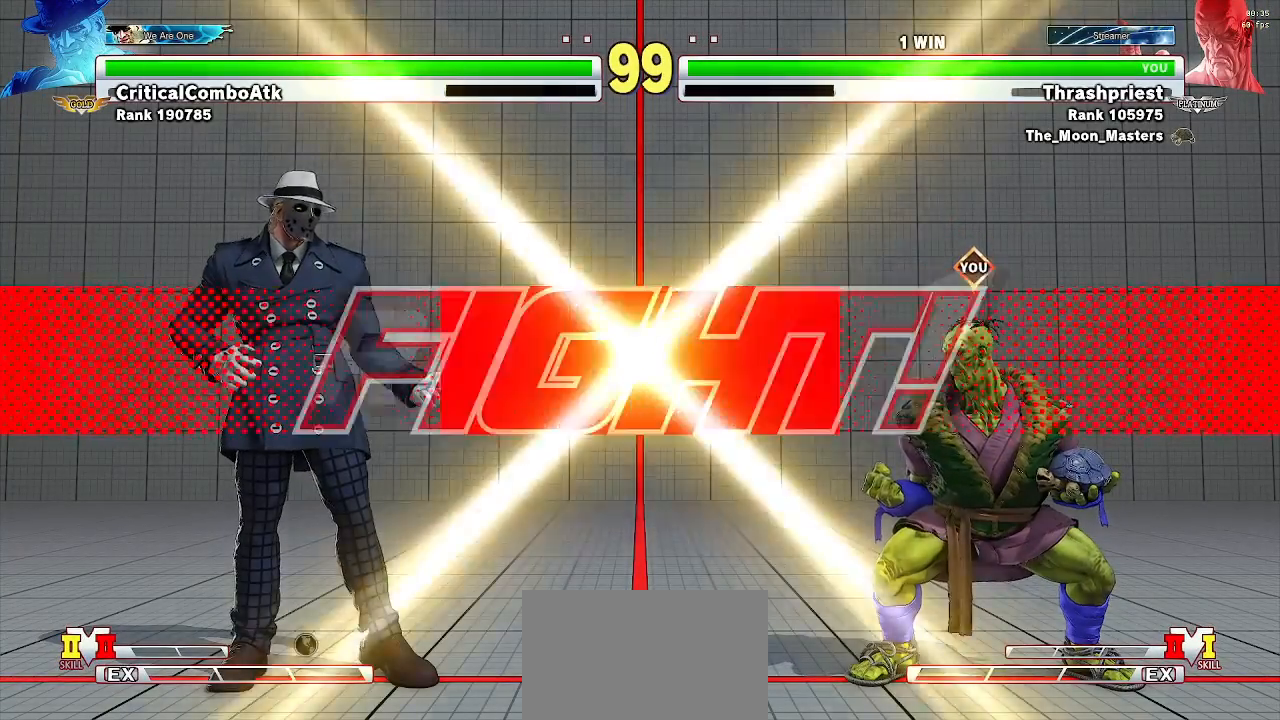
{"buttons": [], "left_stick": "down-right", "events": []}
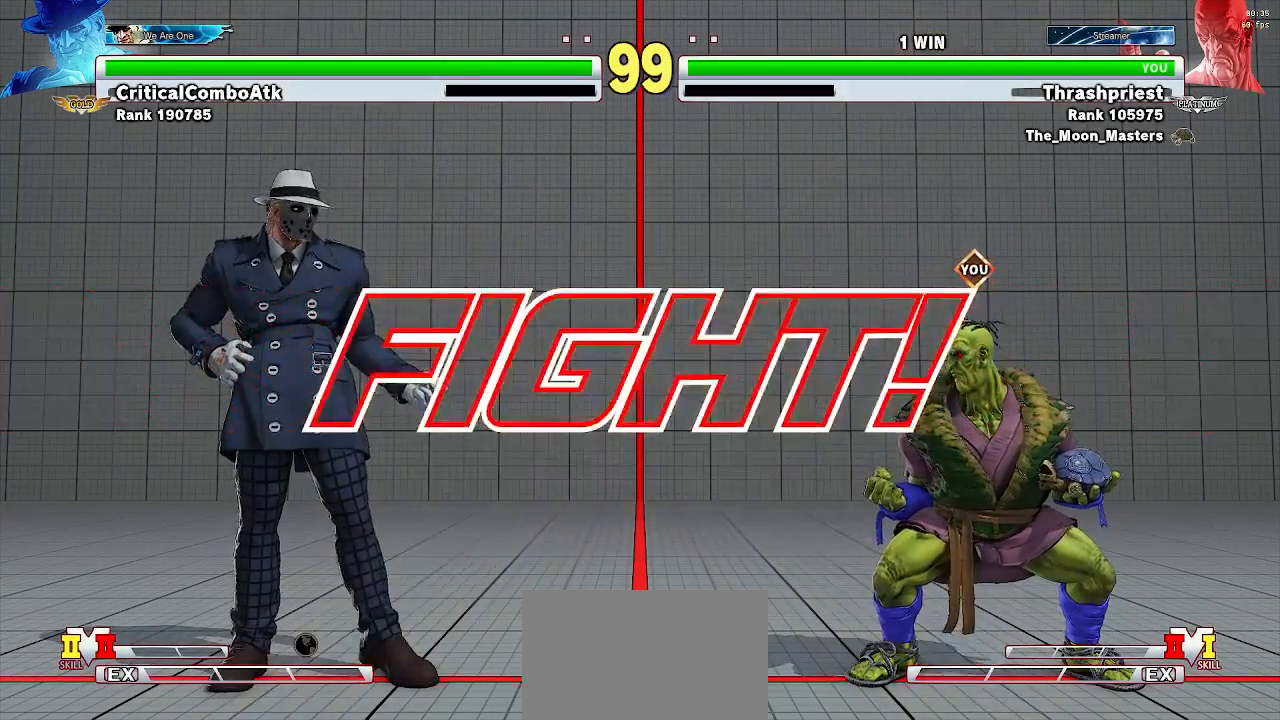
{"buttons": [], "left_stick": "down-right", "events": []}
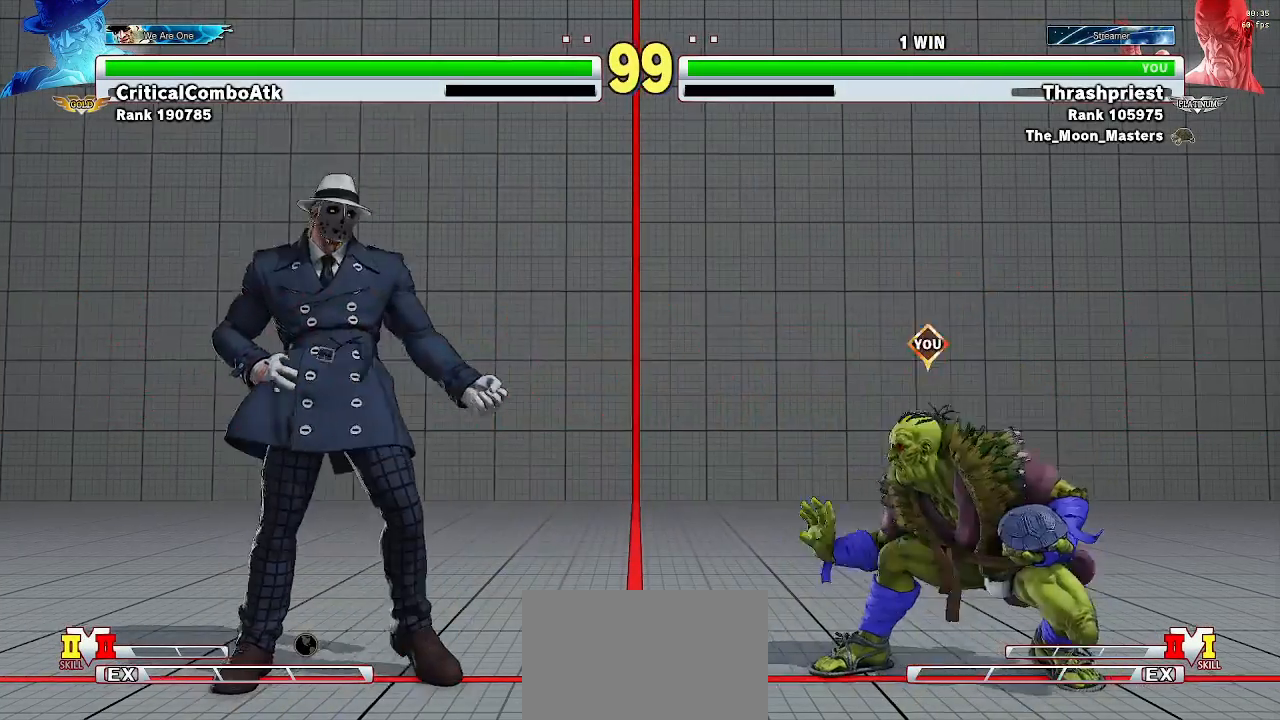
{"buttons": [], "left_stick": "down-right", "events": []}
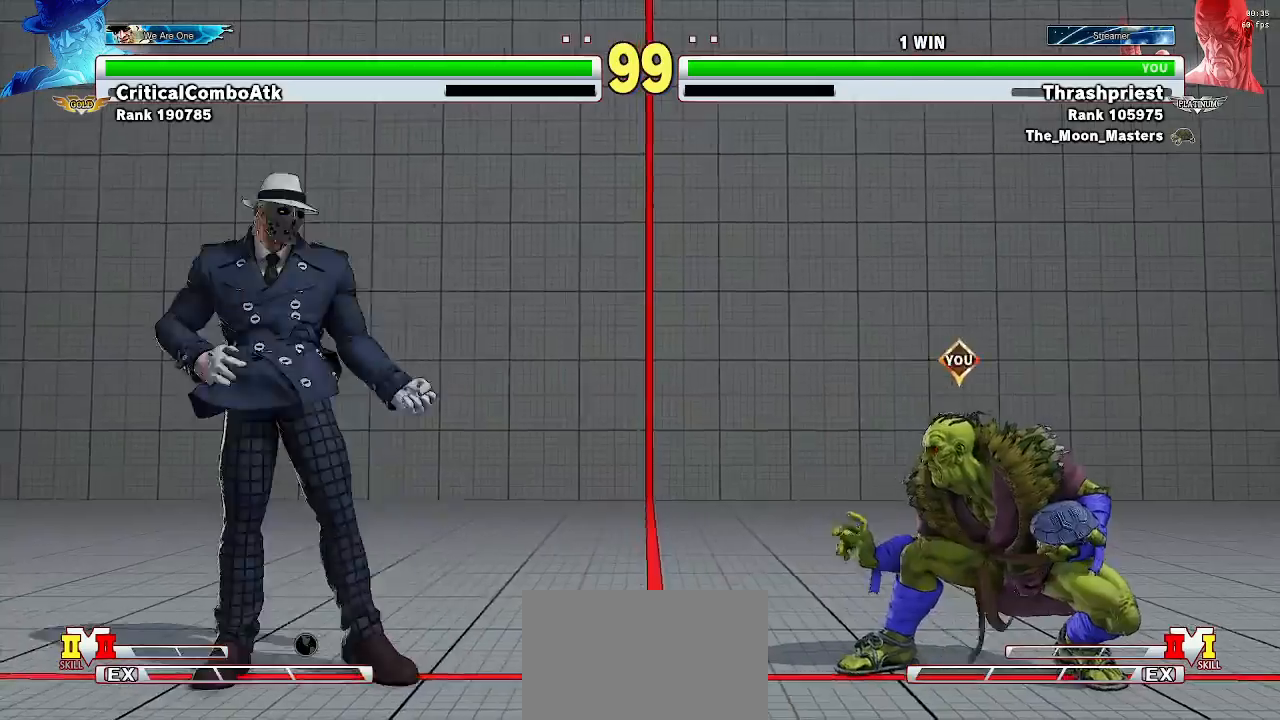
{"buttons": [], "left_stick": "center", "events": [[33, "left_stick", "right"], [267, "left_stick", "left"], [300, "TRIANGLE", "down"], [400, "TRIANGLE", "up"], [400, "left_stick", "center"]]}
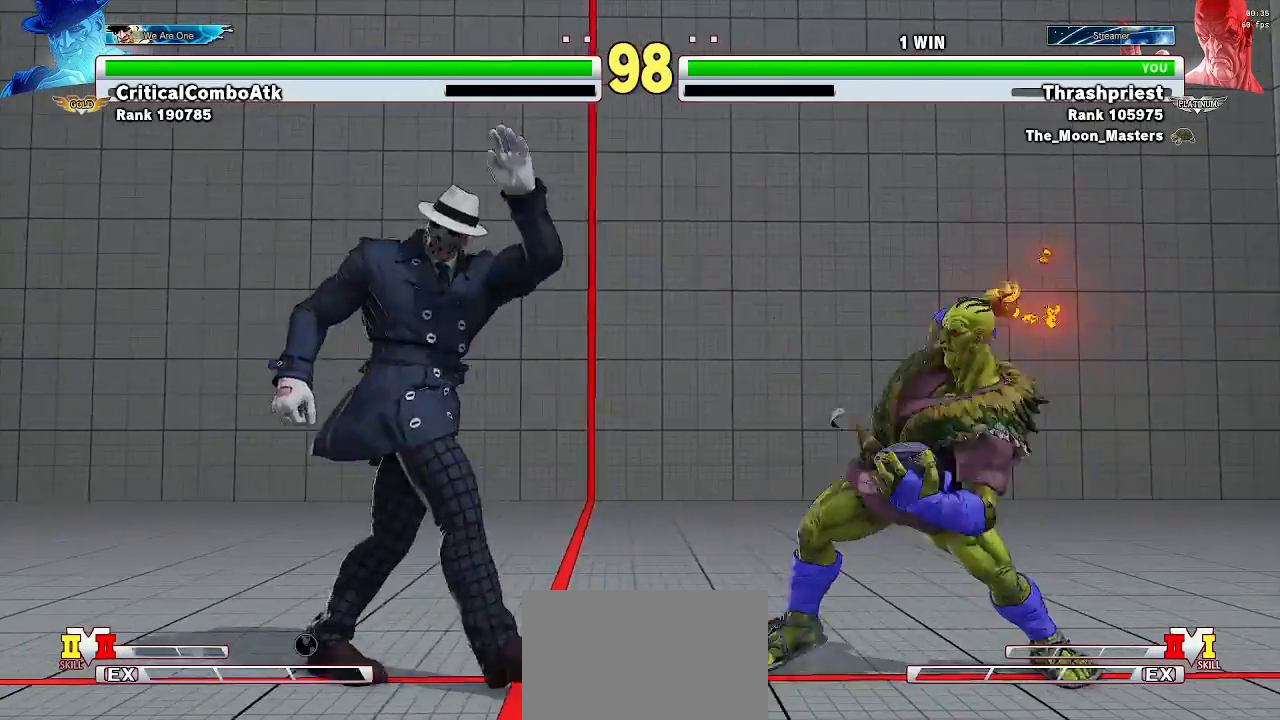
{"buttons": [], "left_stick": "center", "events": []}
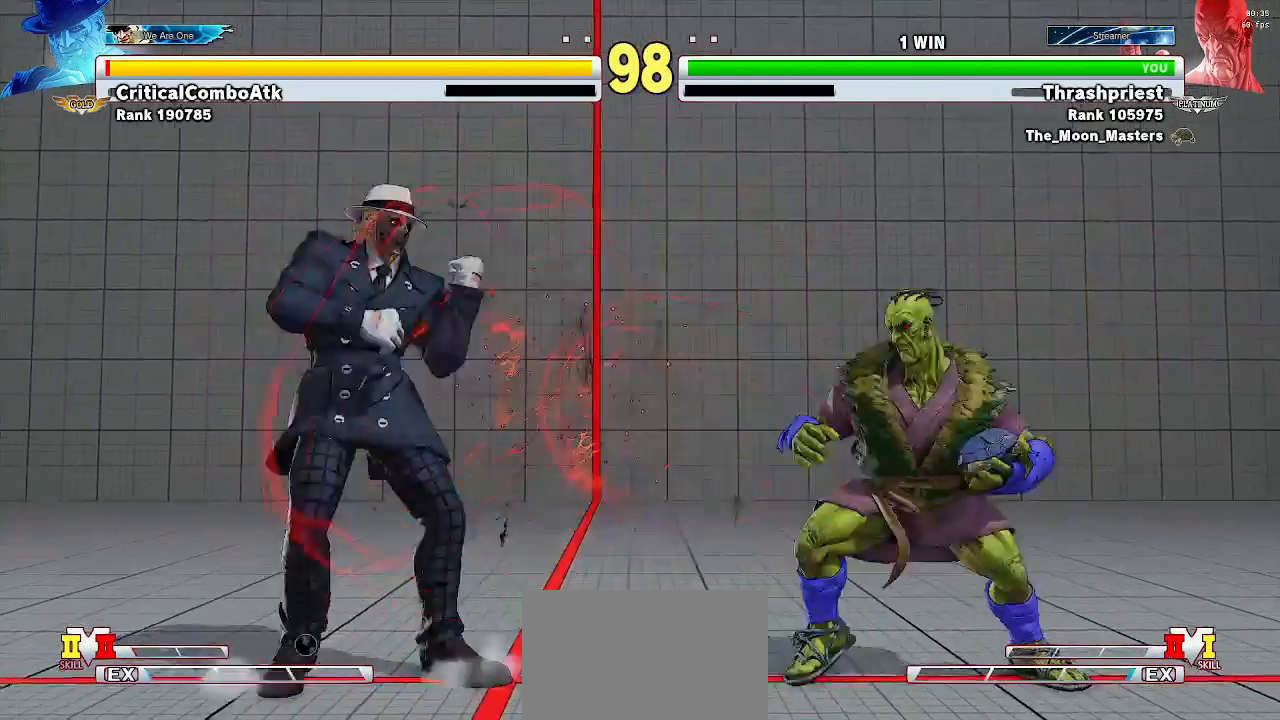
{"buttons": [], "left_stick": "down-right", "events": [[133, "R2", "down"], [200, "R2", "up"], [433, "left_stick", "down-right"]]}
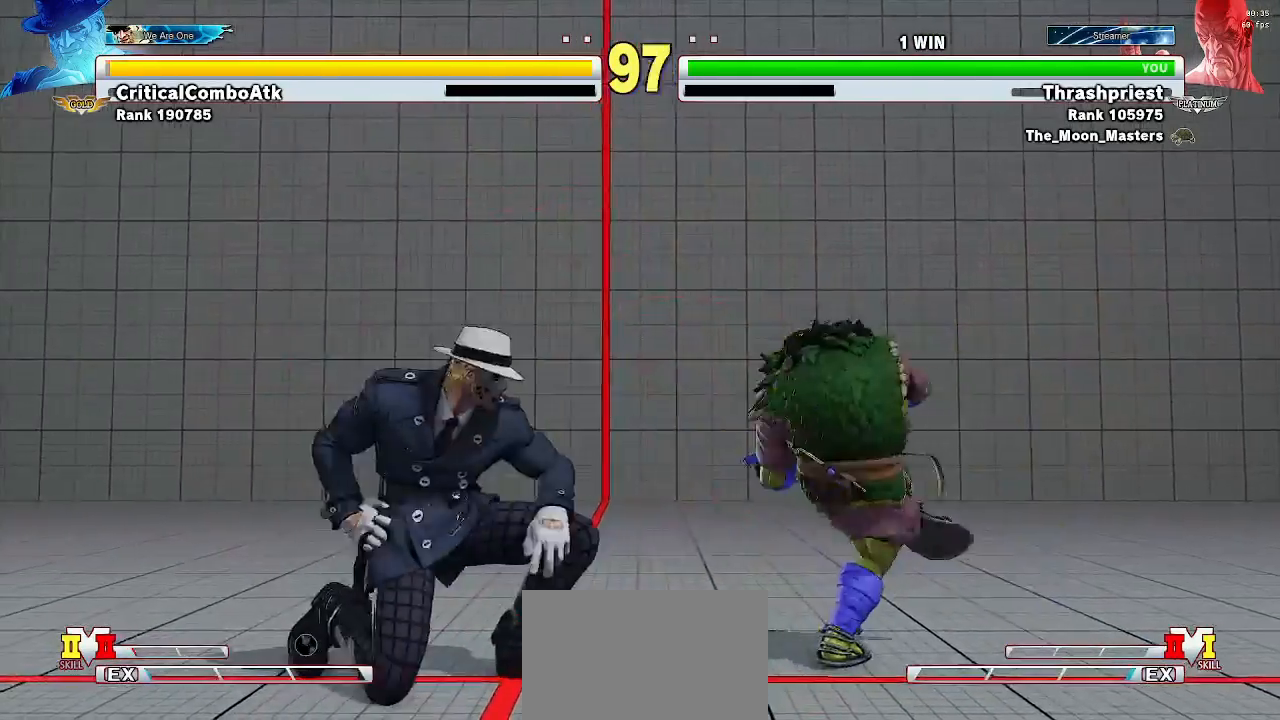
{"buttons": [], "left_stick": "down-right", "events": [[167, "TRIANGLE", "down"], [233, "TRIANGLE", "up"]]}
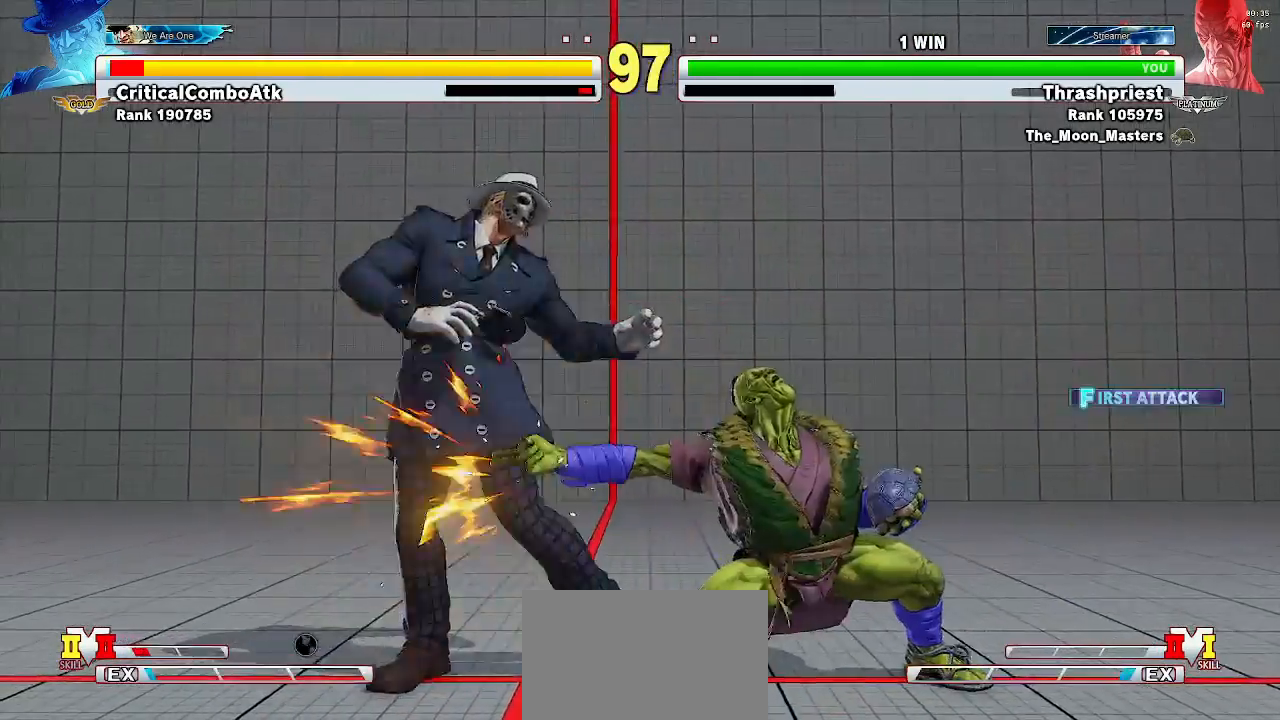
{"buttons": [], "left_stick": "center", "events": [[100, "left_stick", "center"]]}
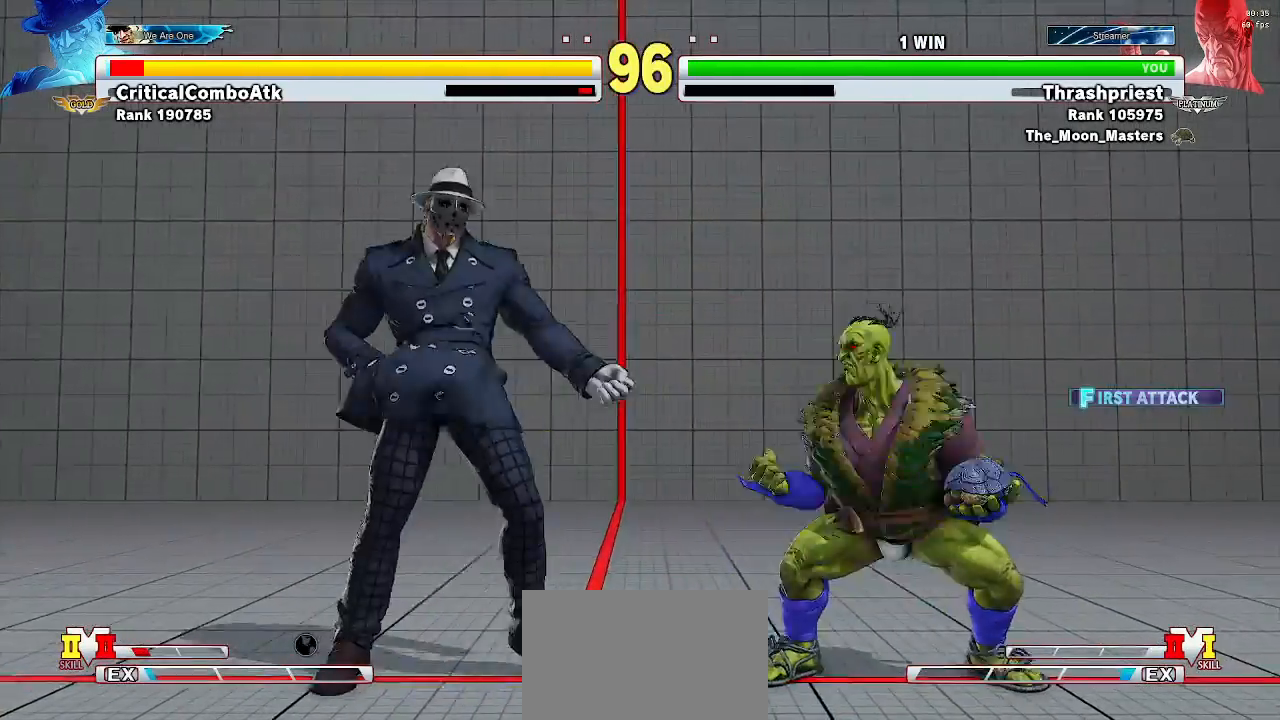
{"buttons": [], "left_stick": "down-right", "events": [[67, "left_stick", "down"], [167, "R2", "down"], [167, "left_stick", "center"], [233, "R2", "up"], [433, "left_stick", "down-right"]]}
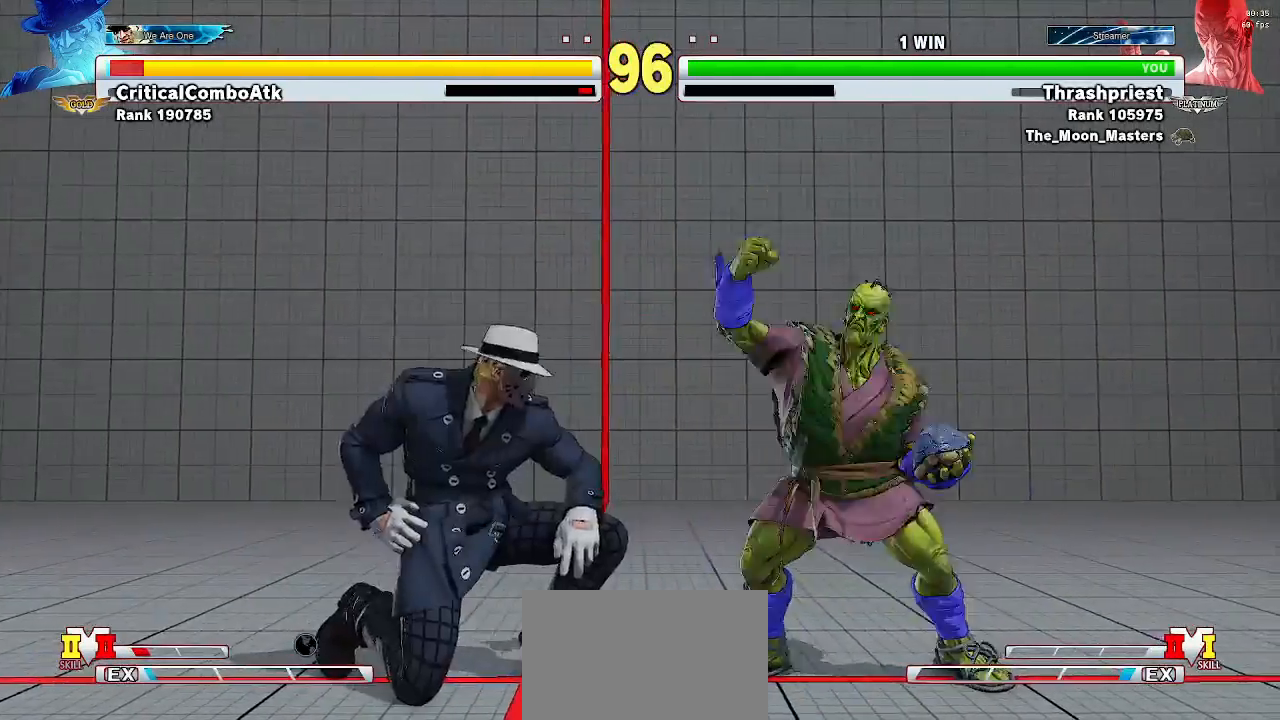
{"buttons": [], "left_stick": "down-right", "events": [[67, "SQUARE", "down"], [133, "SQUARE", "up"]]}
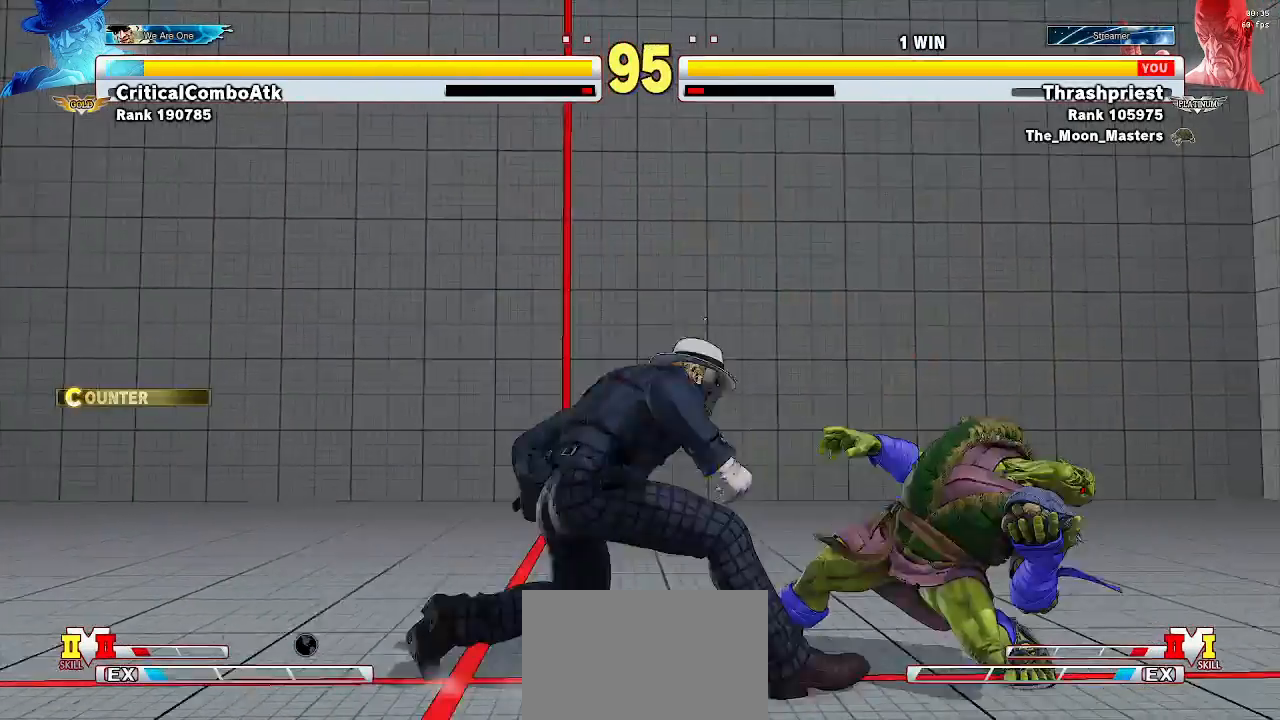
{"buttons": [], "left_stick": "center", "events": [[500, "left_stick", "center"]]}
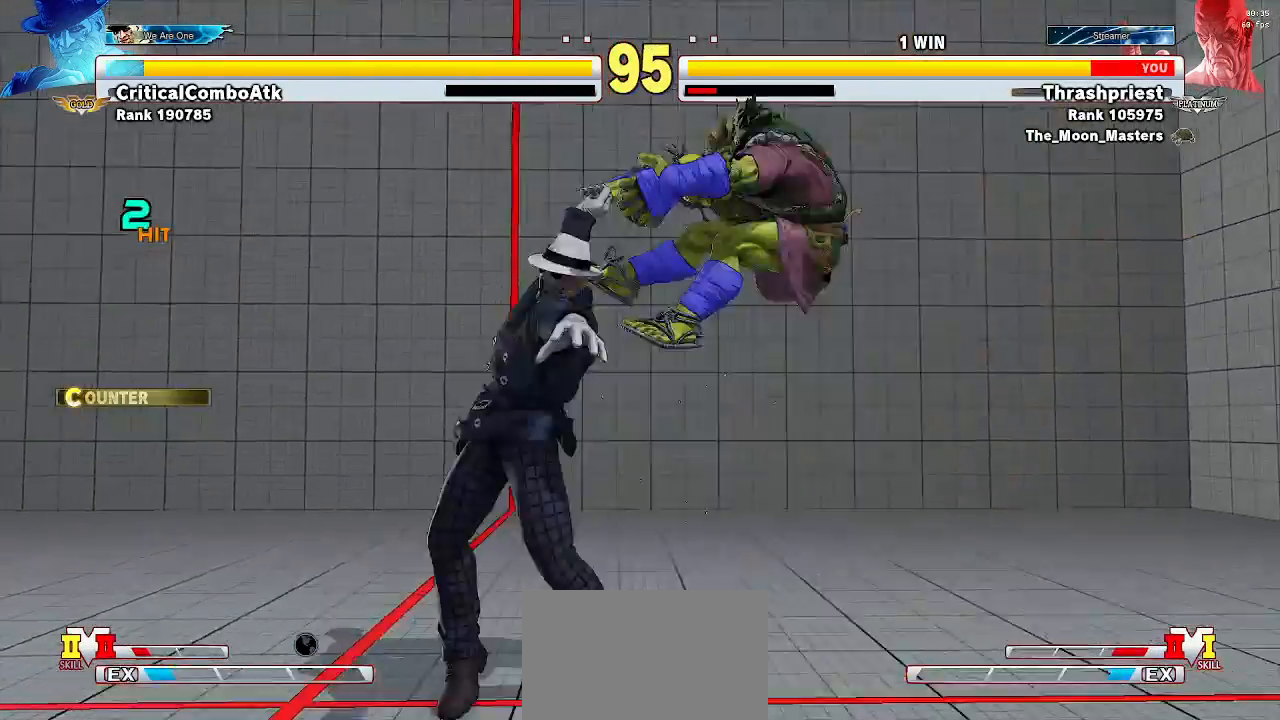
{"buttons": [], "left_stick": "down-right", "events": [[433, "left_stick", "right"], [500, "left_stick", "down-right"]]}